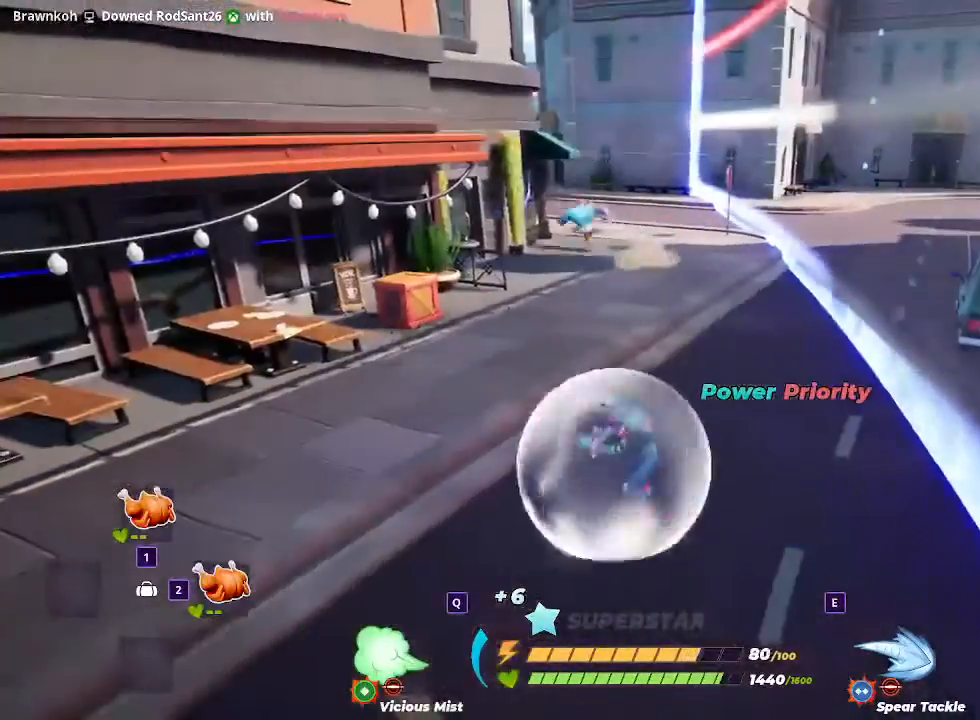
Gameplay with keyboard and mouse; each line is a JSON object with the keys and mouse buttons held at the frame after it. "events" lists presses ("down") and releases ("up") of "1", "2", "3", "4", "5", "a", "alt", "c", "ctrl", "d", "e", "f", "q", "r", "s", "shift", "space", "tab", "v", "w", "x", "z", "mouse_left" and "mouse_right" between this image and that frame as [ms after this image, input, new state], when the widget could be followed in between. "mouse_left", "mouse_right" = the "left", "right" buttons of the "mouse" list. No other keys are recorded. Mouse movement is not recorded.
{"keys": ["a", "s"], "mouse": [], "events": []}
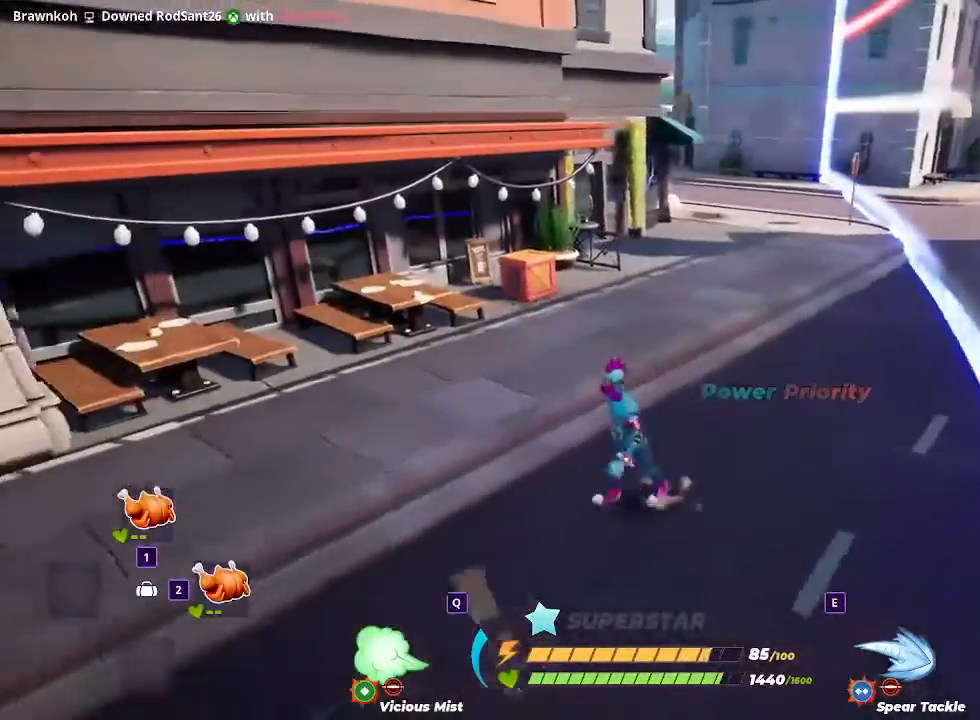
{"keys": ["a"], "mouse": [], "events": [[233, "f", "down"], [433, "f", "up"], [433, "s", "up"]]}
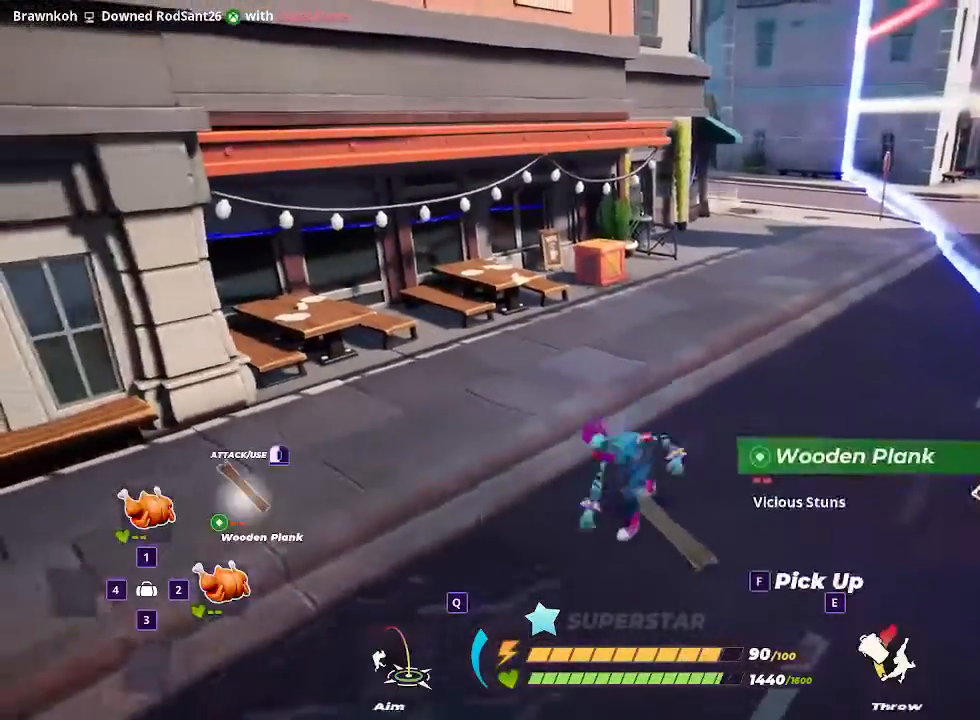
{"keys": ["a", "w"], "mouse": [], "events": [[67, "w", "down"], [333, "3", "down"], [500, "3", "up"]]}
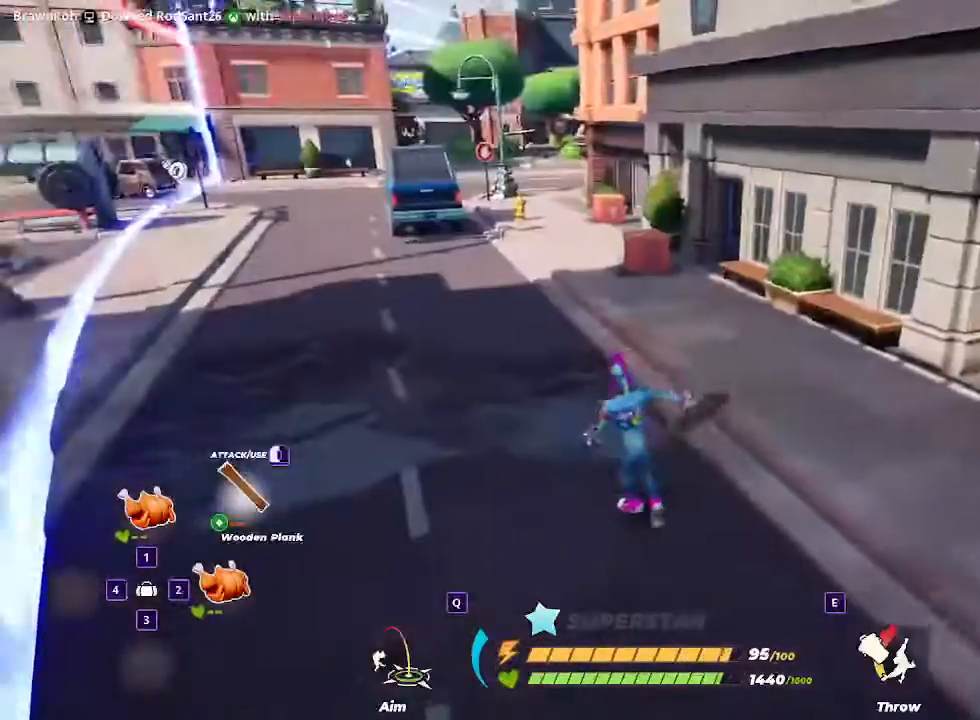
{"keys": ["w"], "mouse": [], "events": [[233, "a", "up"]]}
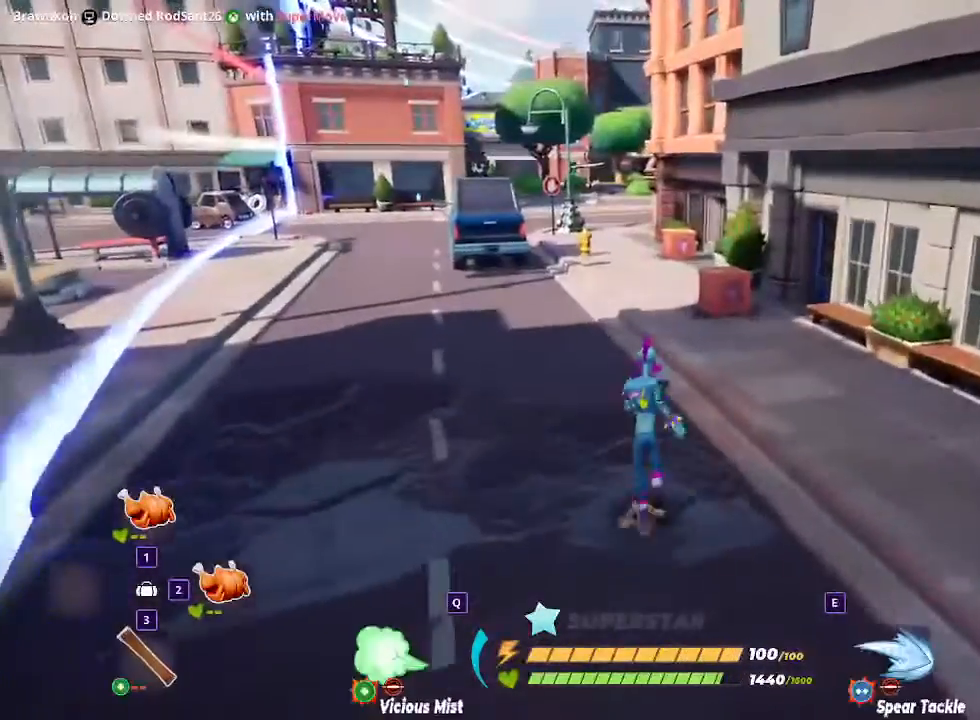
{"keys": ["a", "w"], "mouse": [], "events": [[500, "a", "down"]]}
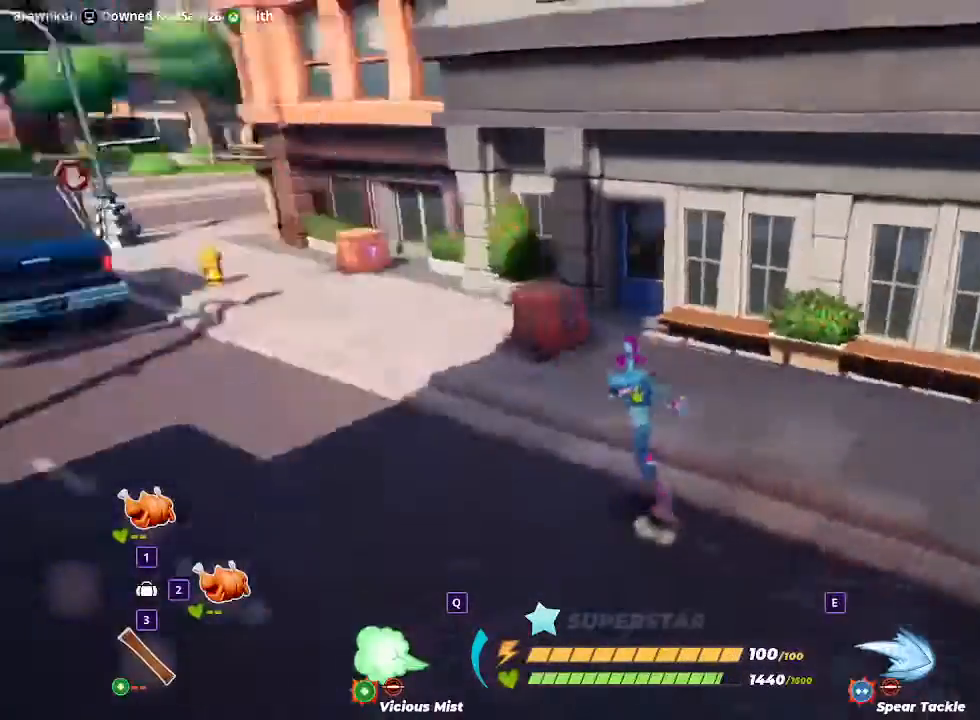
{"keys": ["a", "f"], "mouse": [], "events": [[300, "w", "up"], [467, "f", "down"]]}
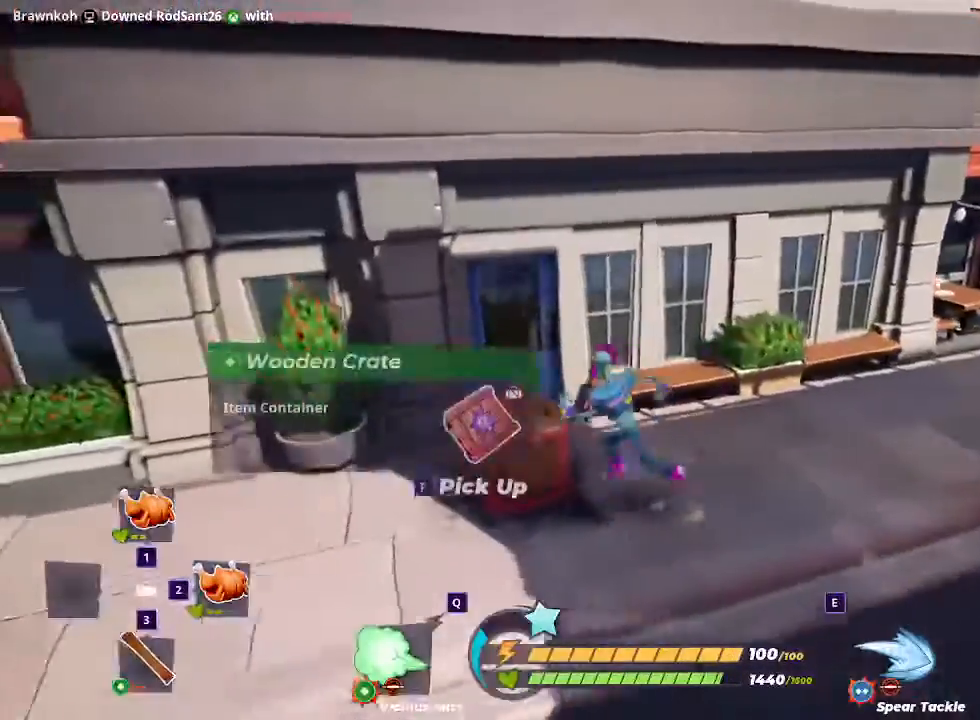
{"keys": ["a", "shift", "w"], "mouse": [], "events": [[133, "f", "up"], [200, "w", "down"], [433, "shift", "down"]]}
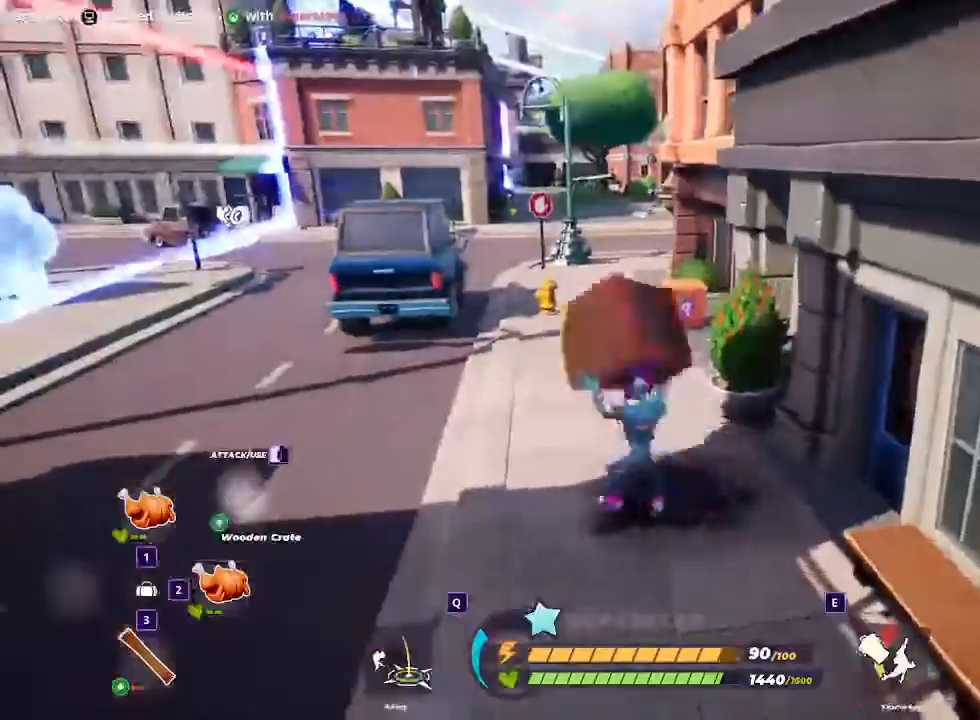
{"keys": ["d", "w"], "mouse": [], "events": [[167, "a", "up"], [367, "d", "down"], [367, "shift", "up"]]}
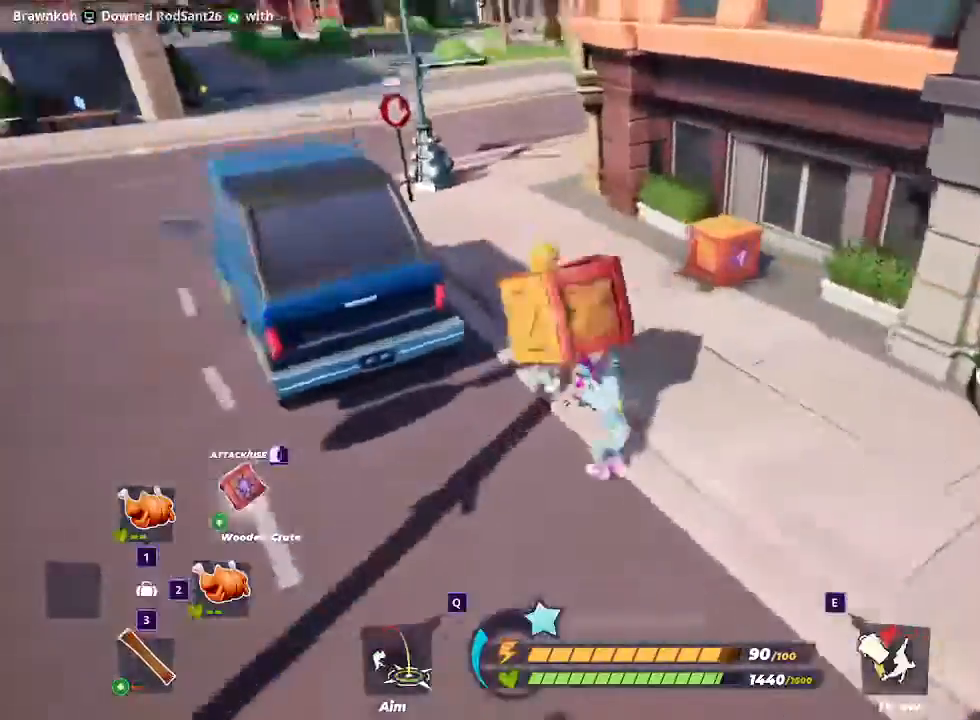
{"keys": ["w"], "mouse": [], "events": [[133, "d", "up"]]}
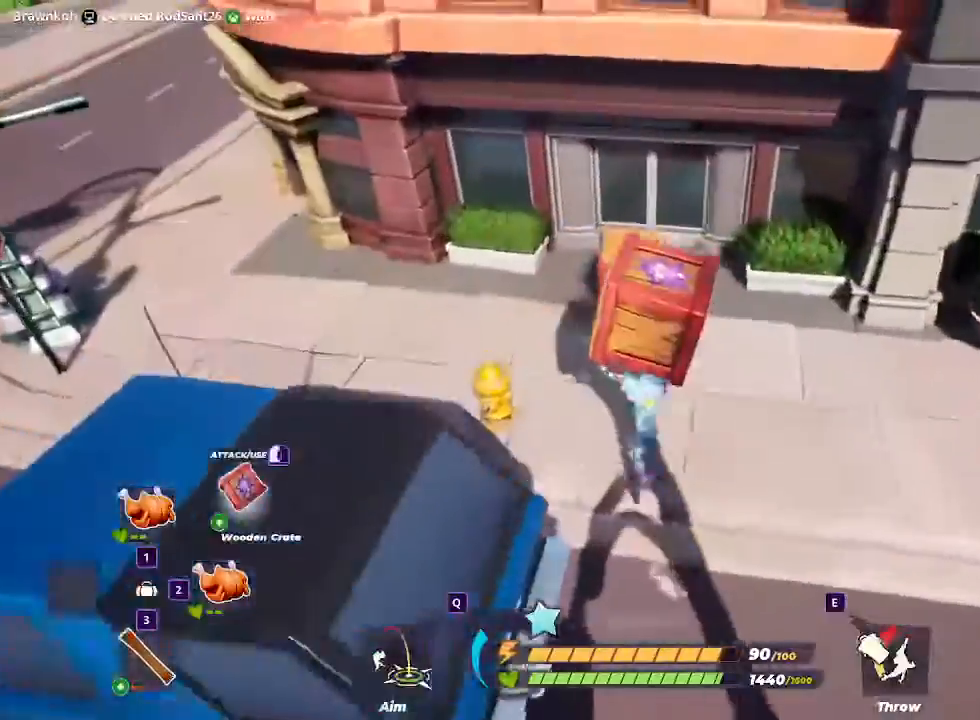
{"keys": [], "mouse": [], "events": [[67, "mouse_left", "down"], [200, "mouse_left", "up"], [367, "w", "up"]]}
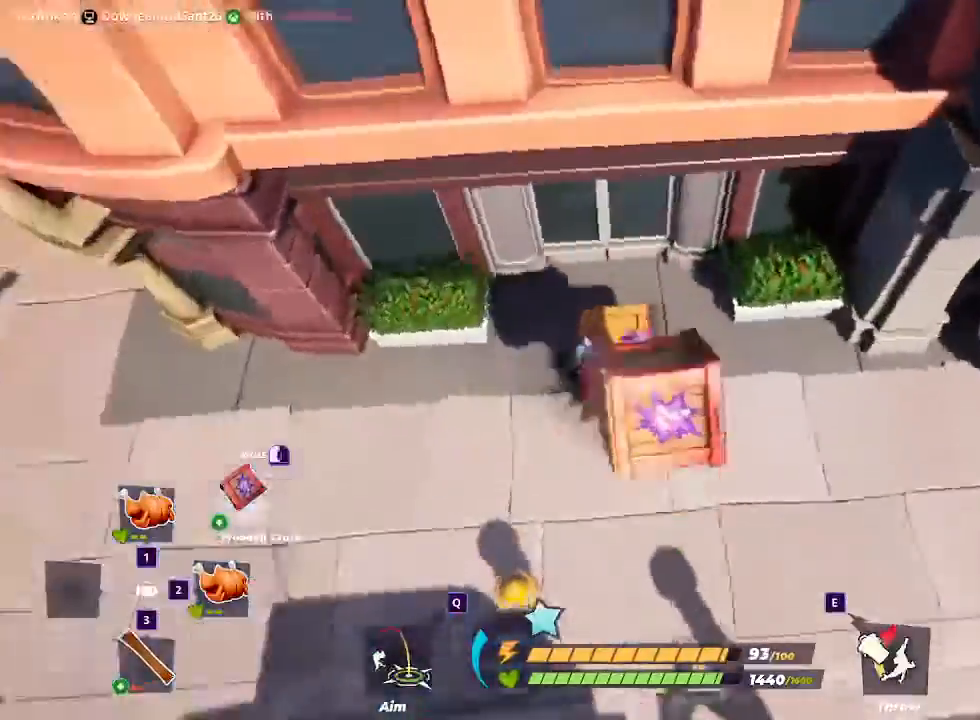
{"keys": ["s"], "mouse": [], "events": [[133, "s", "down"]]}
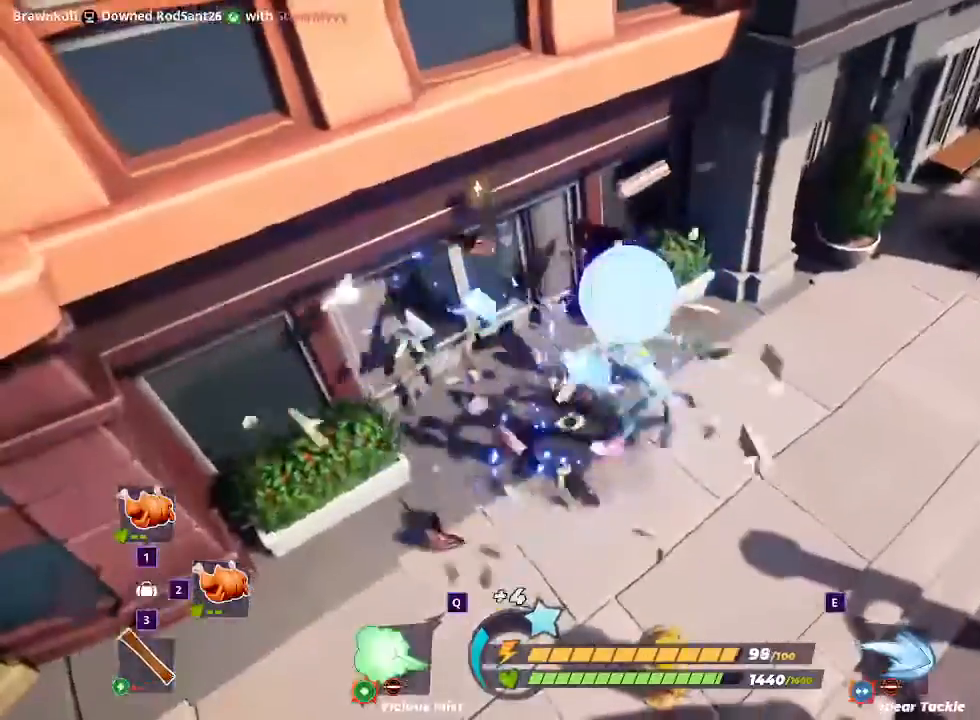
{"keys": ["d"], "mouse": [], "events": [[333, "d", "down"], [367, "s", "up"]]}
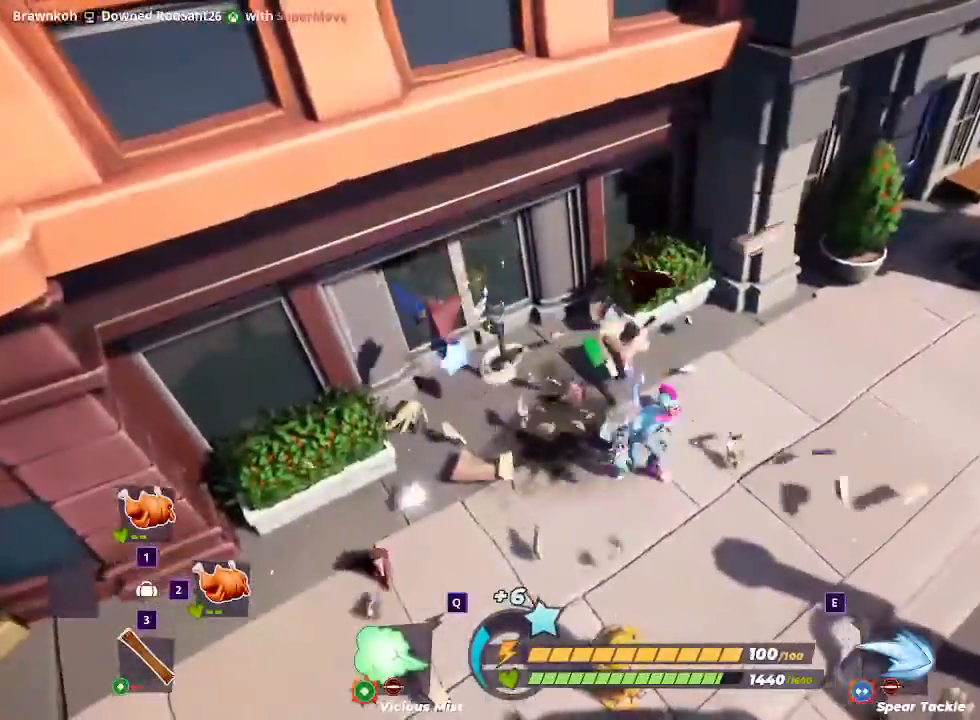
{"keys": ["a"], "mouse": [], "events": [[33, "w", "down"], [167, "d", "up"], [267, "a", "down"], [500, "w", "up"]]}
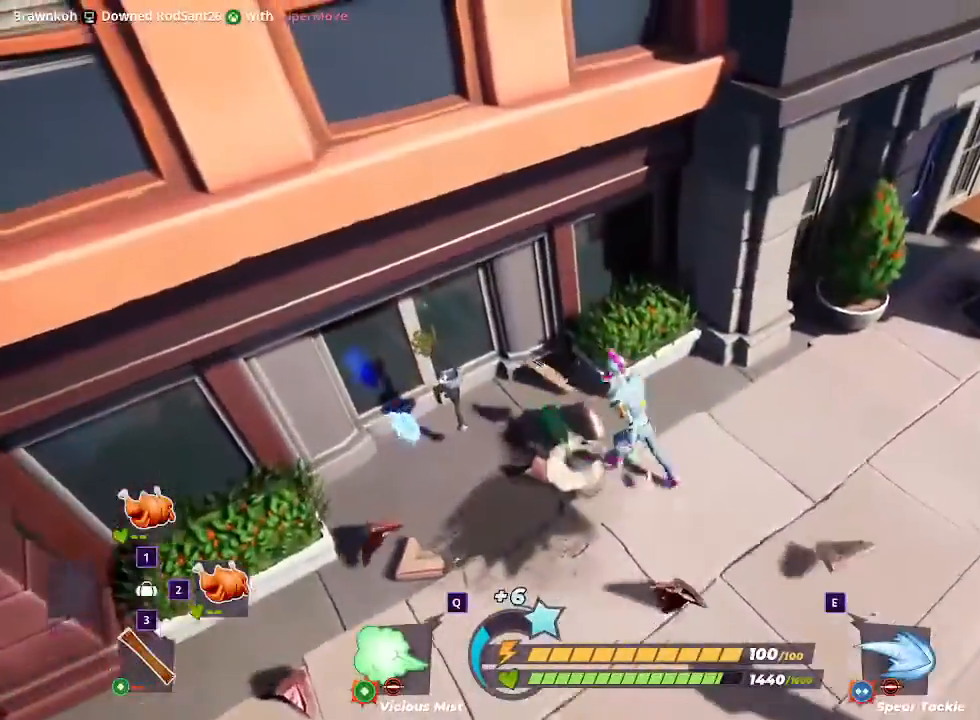
{"keys": ["f"], "mouse": [], "events": [[300, "a", "up"], [500, "f", "down"]]}
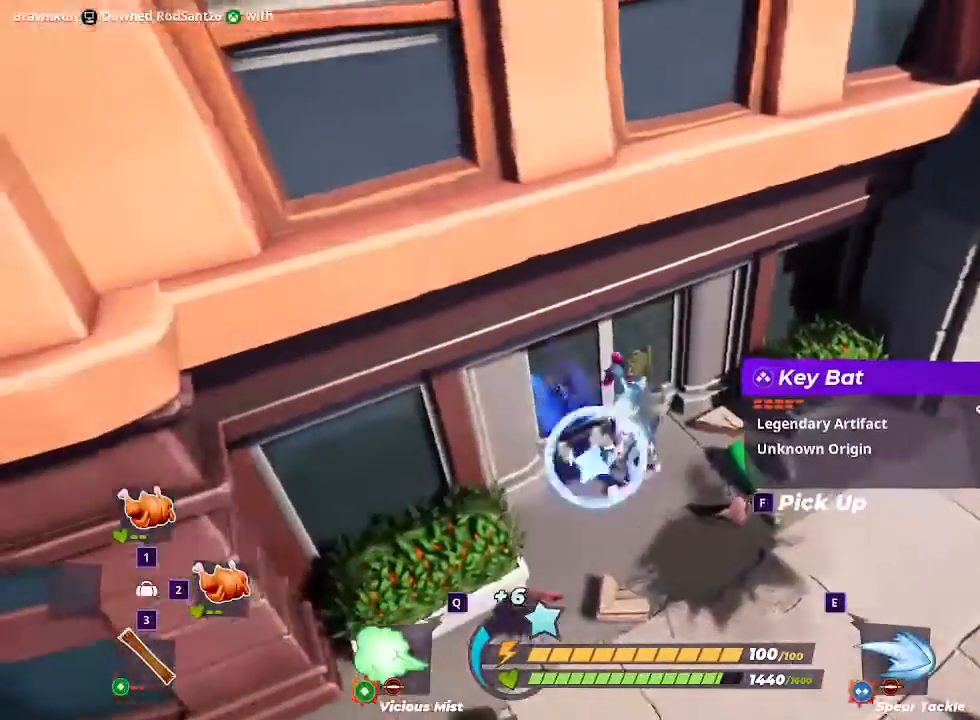
{"keys": ["a", "s"], "mouse": [], "events": [[133, "f", "up"], [367, "s", "down"], [500, "a", "down"]]}
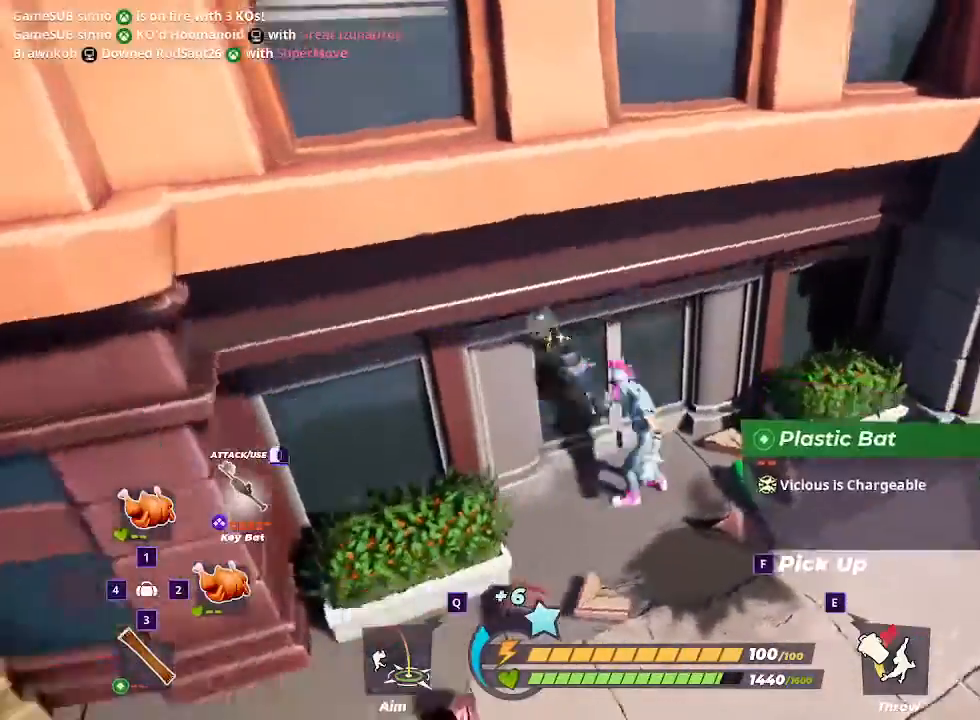
{"keys": ["a", "s"], "mouse": [], "events": [[333, "4", "down"], [467, "4", "up"]]}
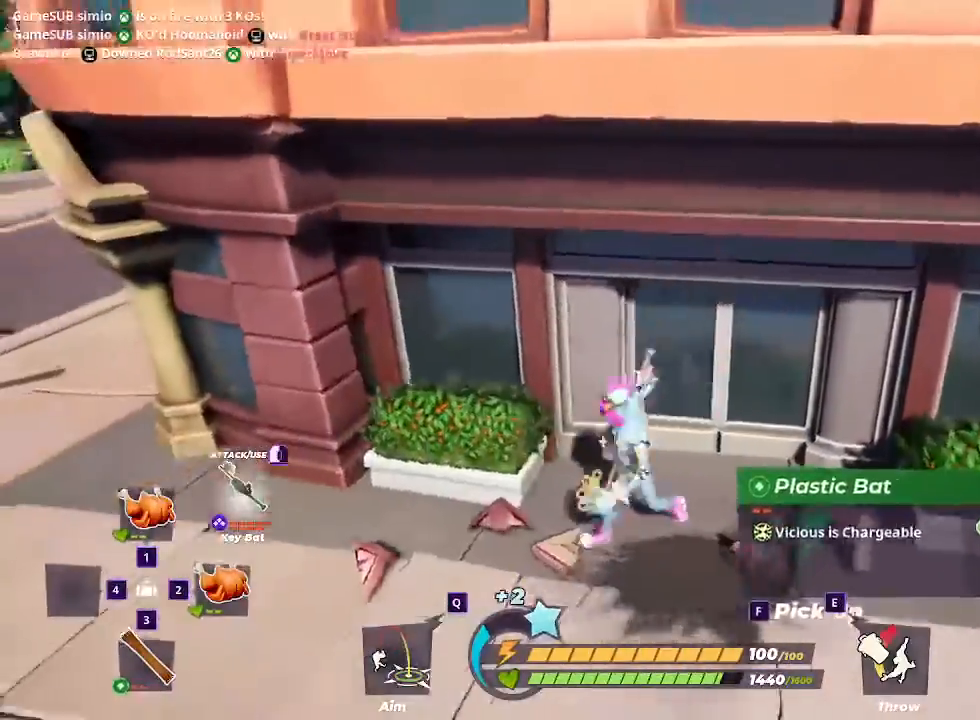
{"keys": ["a"], "mouse": [], "events": [[200, "s", "up"]]}
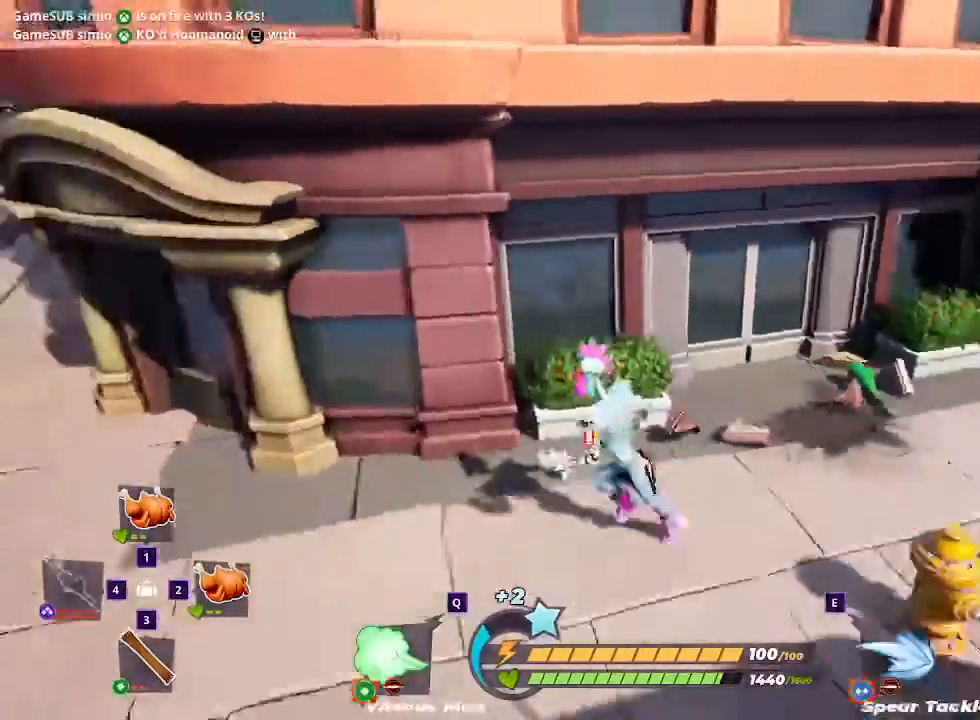
{"keys": ["a", "s"], "mouse": [], "events": [[367, "s", "down"]]}
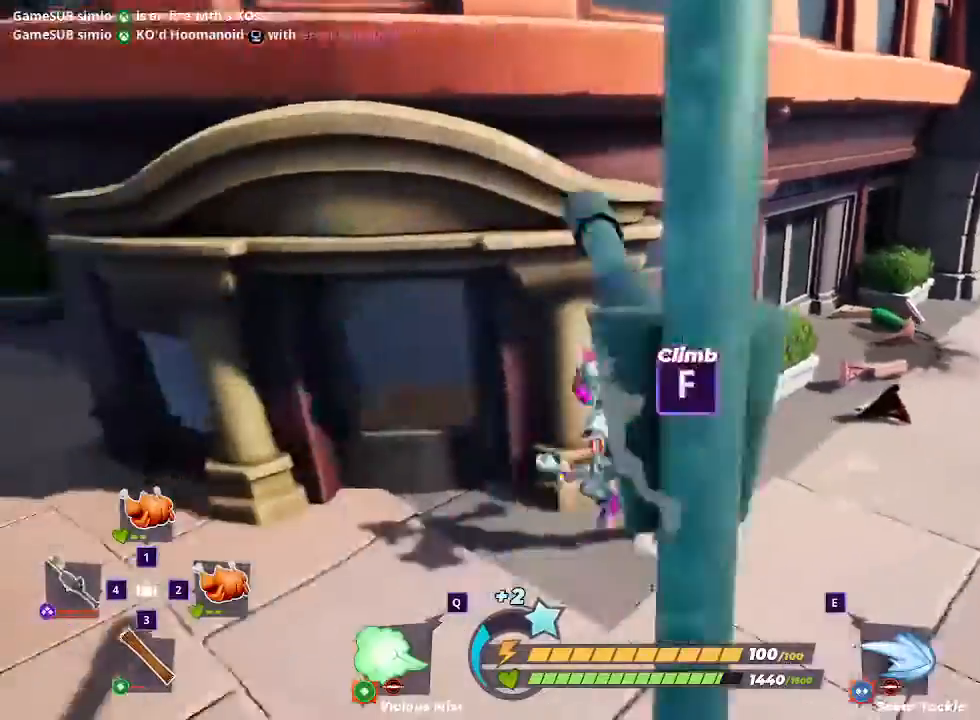
{"keys": ["a", "w"], "mouse": []}
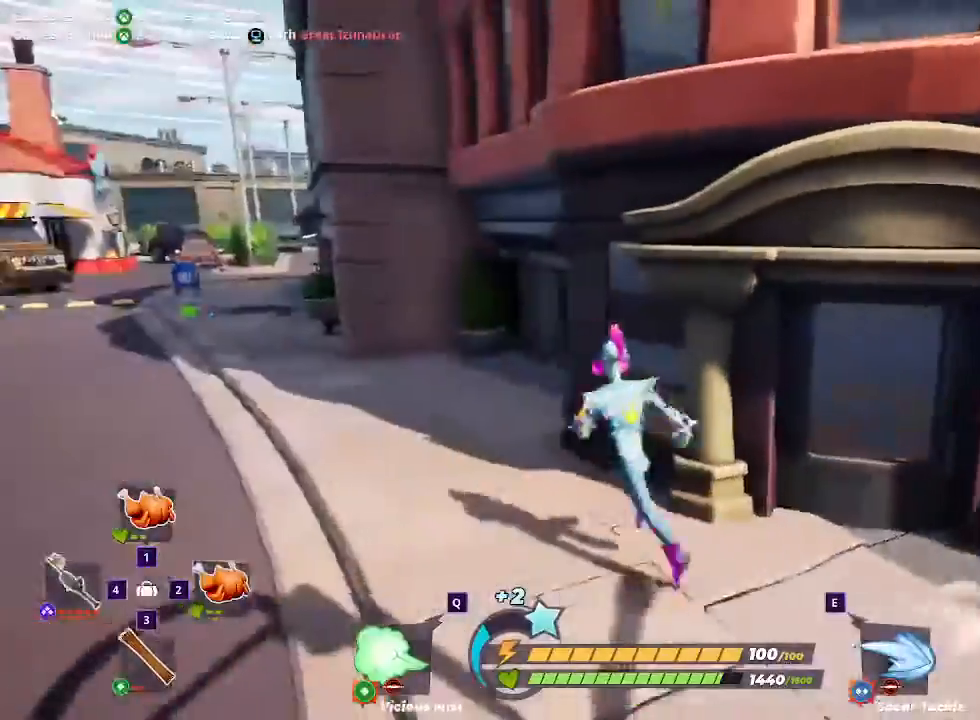
{"keys": ["a", "shift", "w"], "mouse": [], "events": [[167, "a", "up"], [200, "a", "down"], [433, "shift", "down"]]}
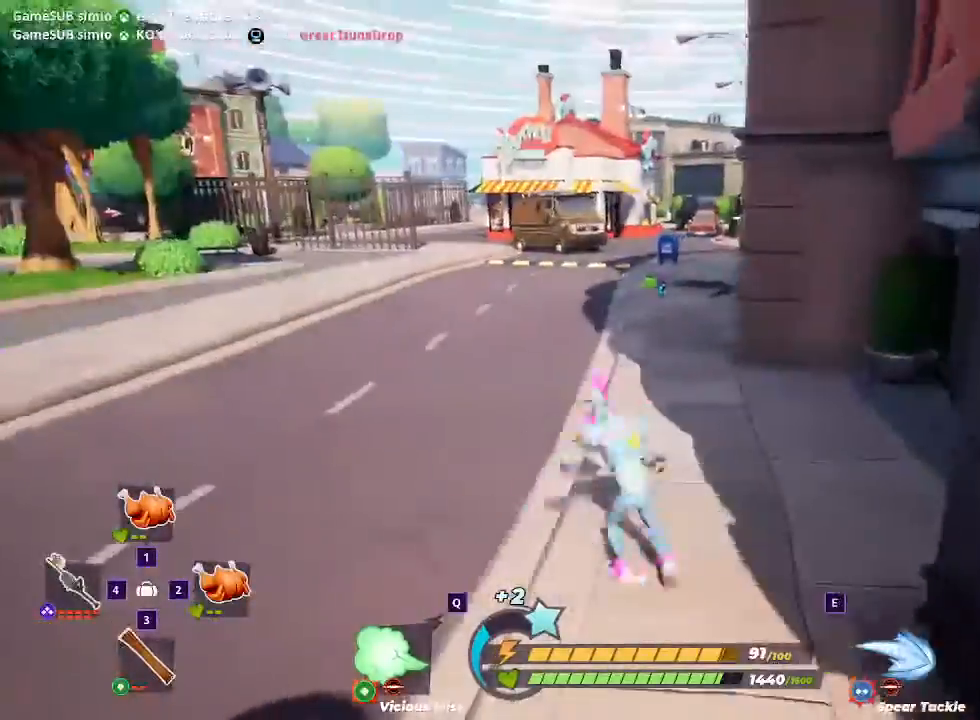
{"keys": ["shift", "w"], "mouse": [], "events": [[33, "a", "up"]]}
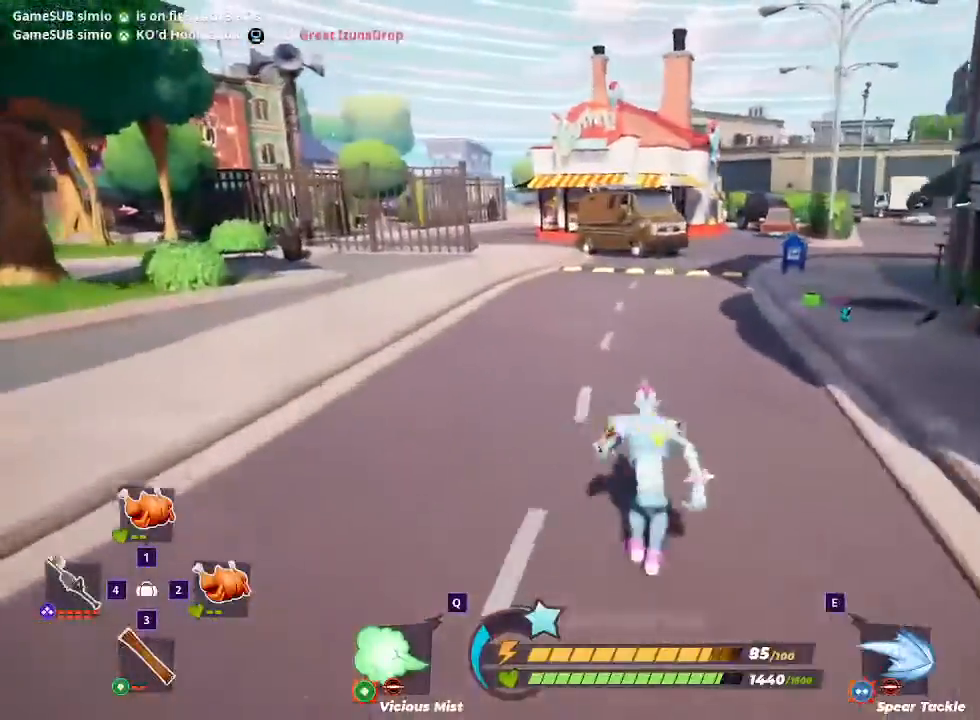
{"keys": ["w"], "mouse": [], "events": [[133, "d", "down"], [200, "shift", "up"], [433, "d", "up"]]}
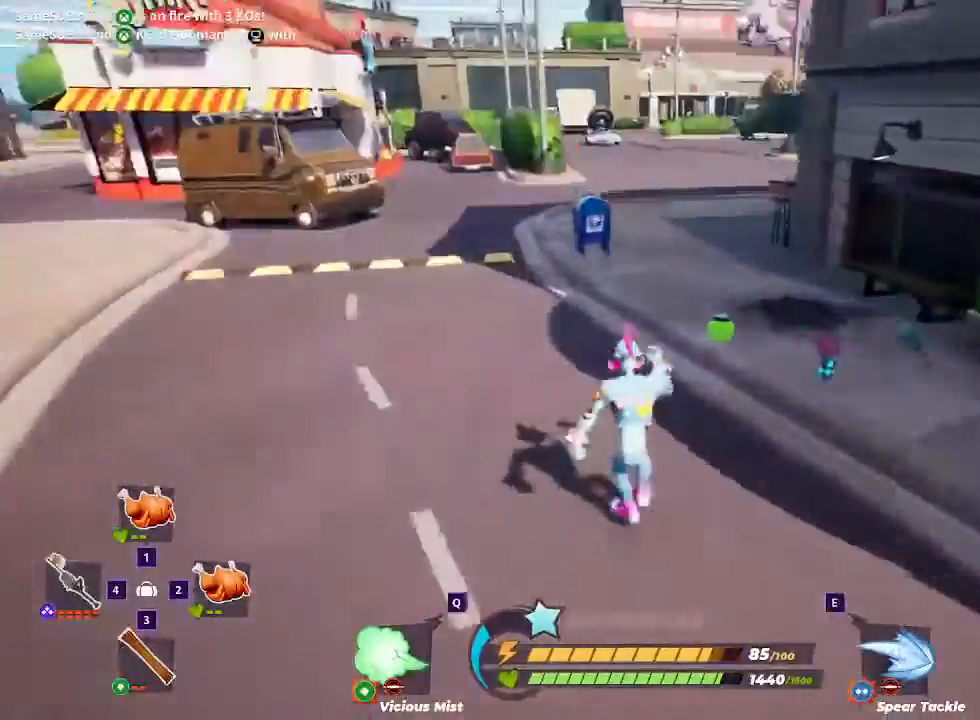
{"keys": ["d", "w"], "mouse": [], "events": [[200, "d", "down"]]}
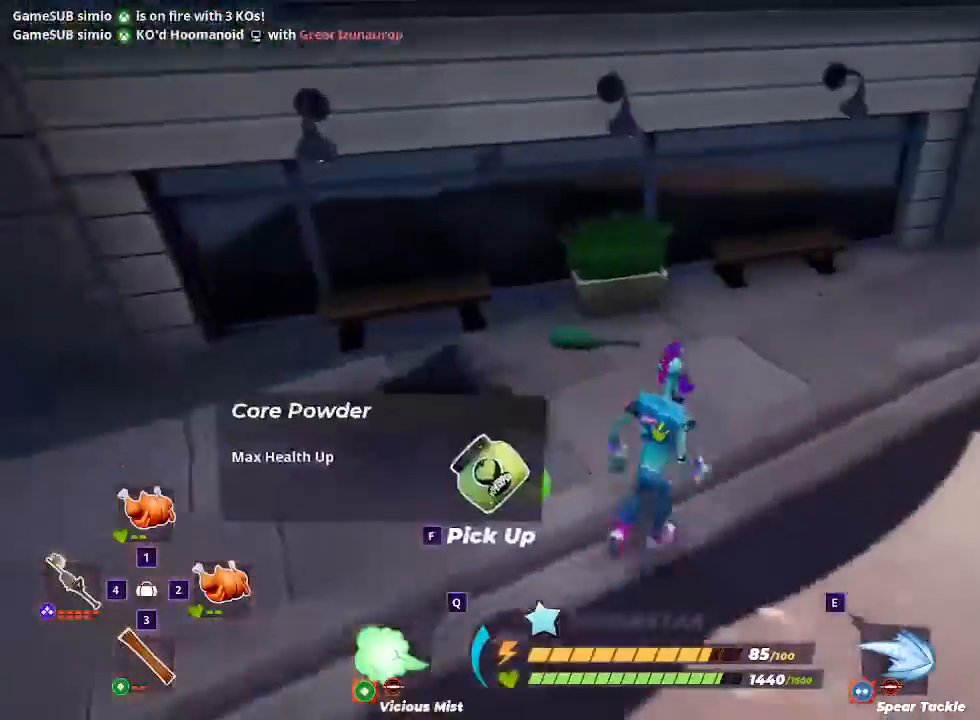
{"keys": ["d", "s"], "mouse": [], "events": [[67, "d", "up"], [167, "f", "down"], [267, "w", "up"], [300, "f", "up"], [400, "s", "down"], [500, "d", "down"]]}
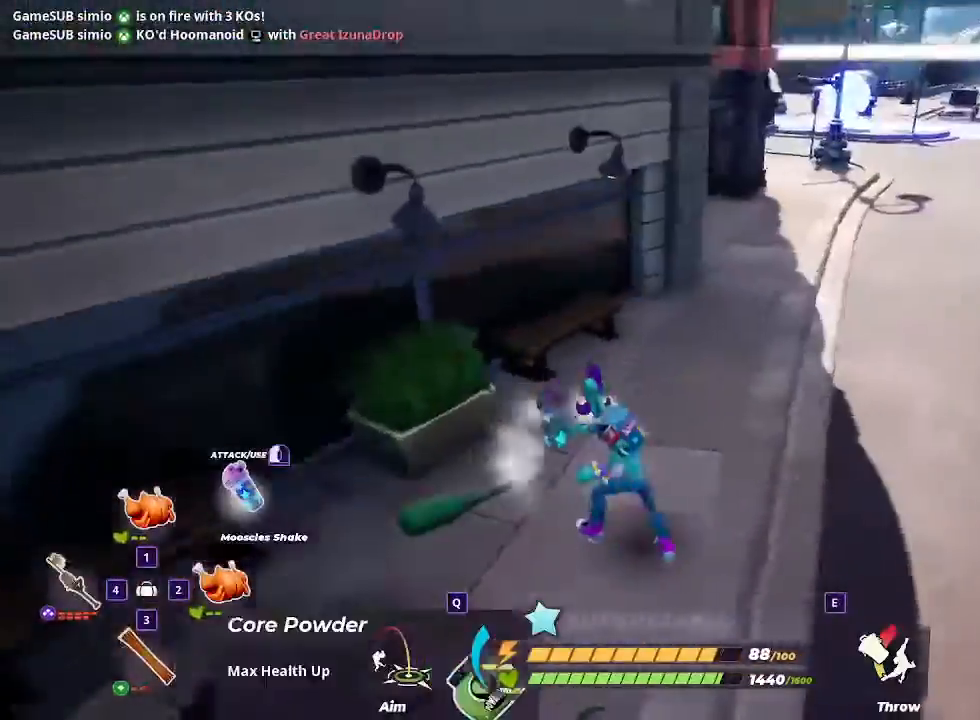
{"keys": ["d", "shift", "w"], "mouse": [], "events": [[133, "shift", "down"], [400, "s", "up"], [467, "w", "down"]]}